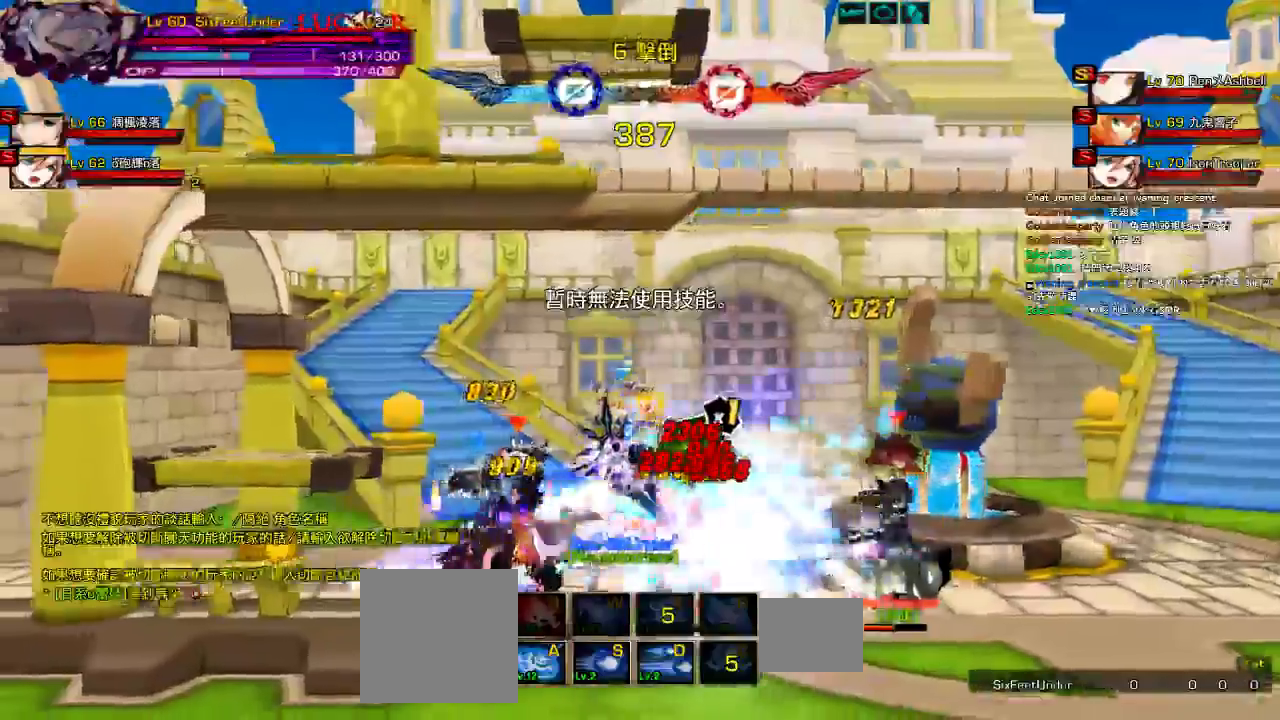
Gameplay with keyboard; each line is a JSON object with the keys held at the frame after it. "events" lists presses ("down") and releases ("up") of "a", "c", "ctrl", "d", "down", "e", "left", "q", "r", "right", "s", "space", "up", "w", "x" and "z" between this image and that frame as [ms after this image, input, new state], when the widget could be followed in between. No other keys are recorded. Mouse input is not recorded.
{"keys": [], "events": [[400, "up", "up"], [434, "right", "up"]]}
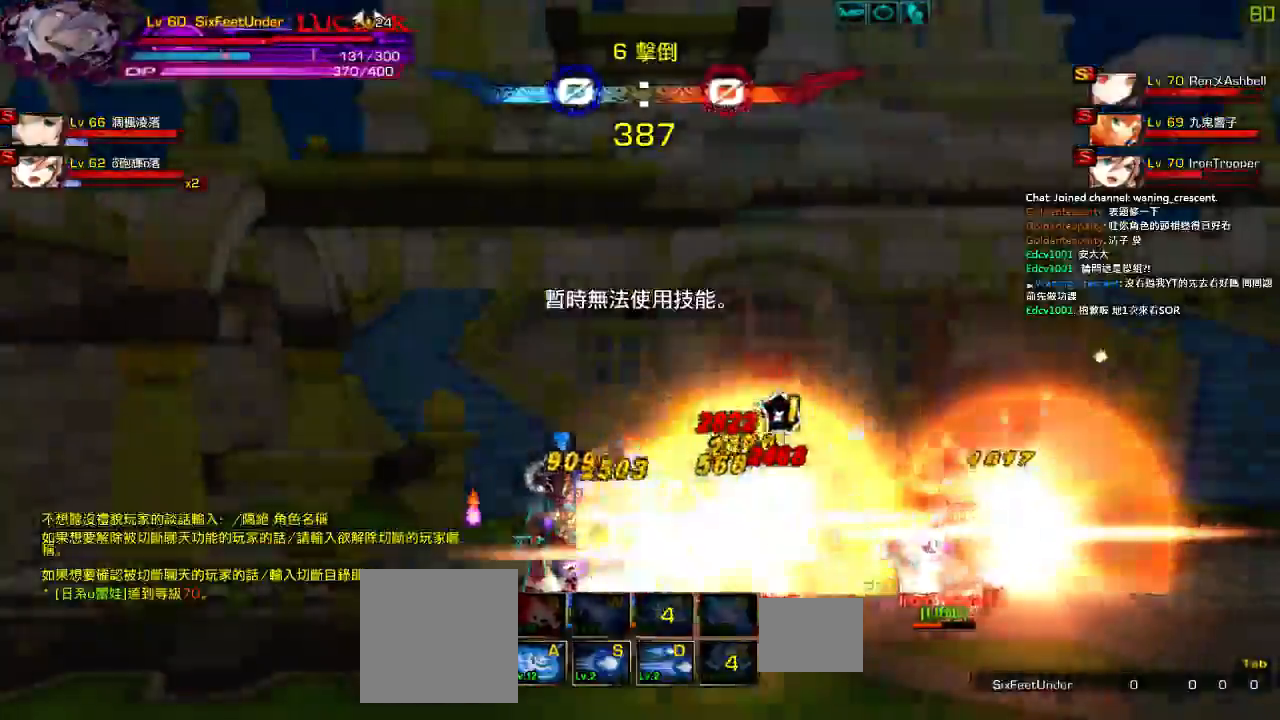
{"keys": [], "events": []}
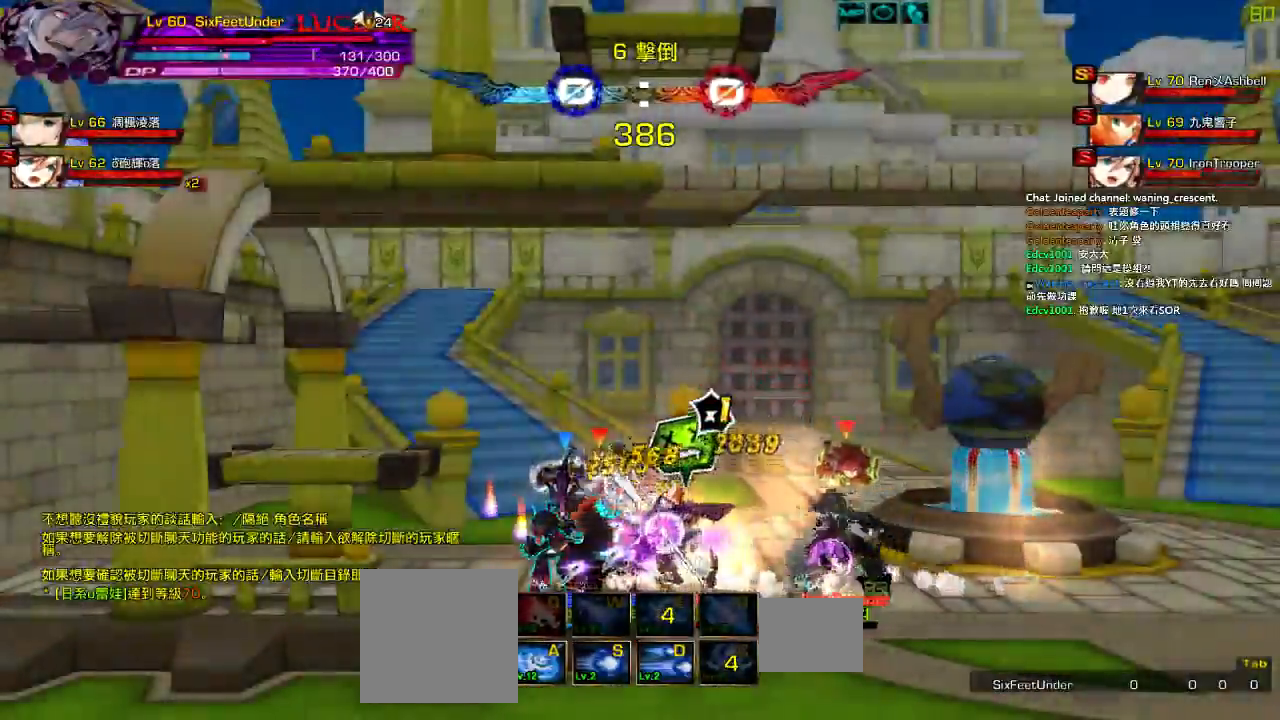
{"keys": [], "events": []}
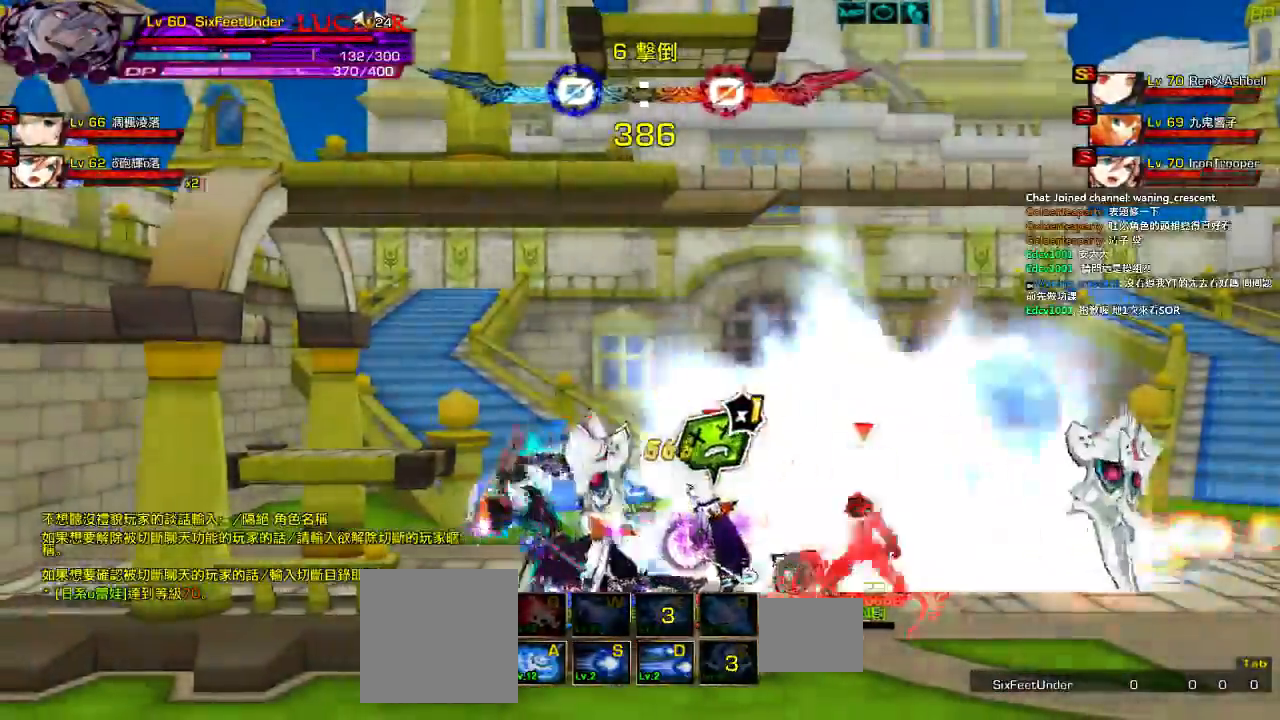
{"keys": ["right"], "events": [[484, "right", "down"]]}
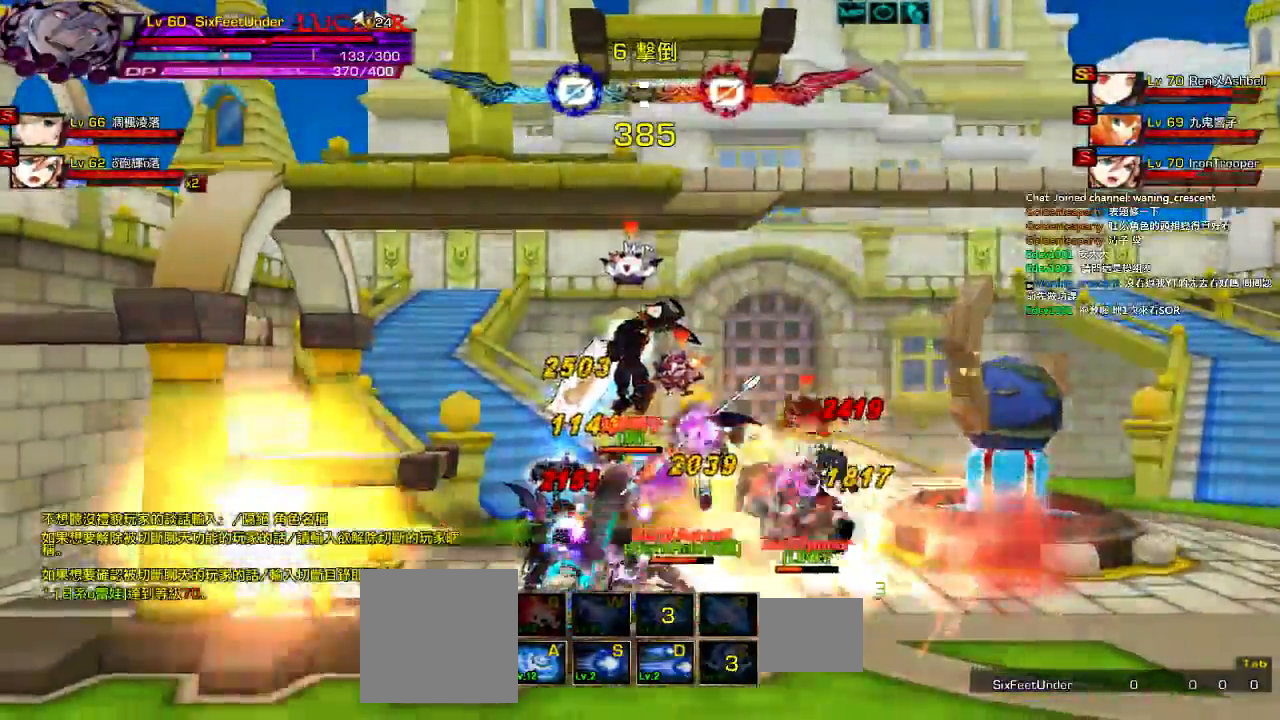
{"keys": ["left"], "events": [[184, "right", "up"], [450, "left", "down"]]}
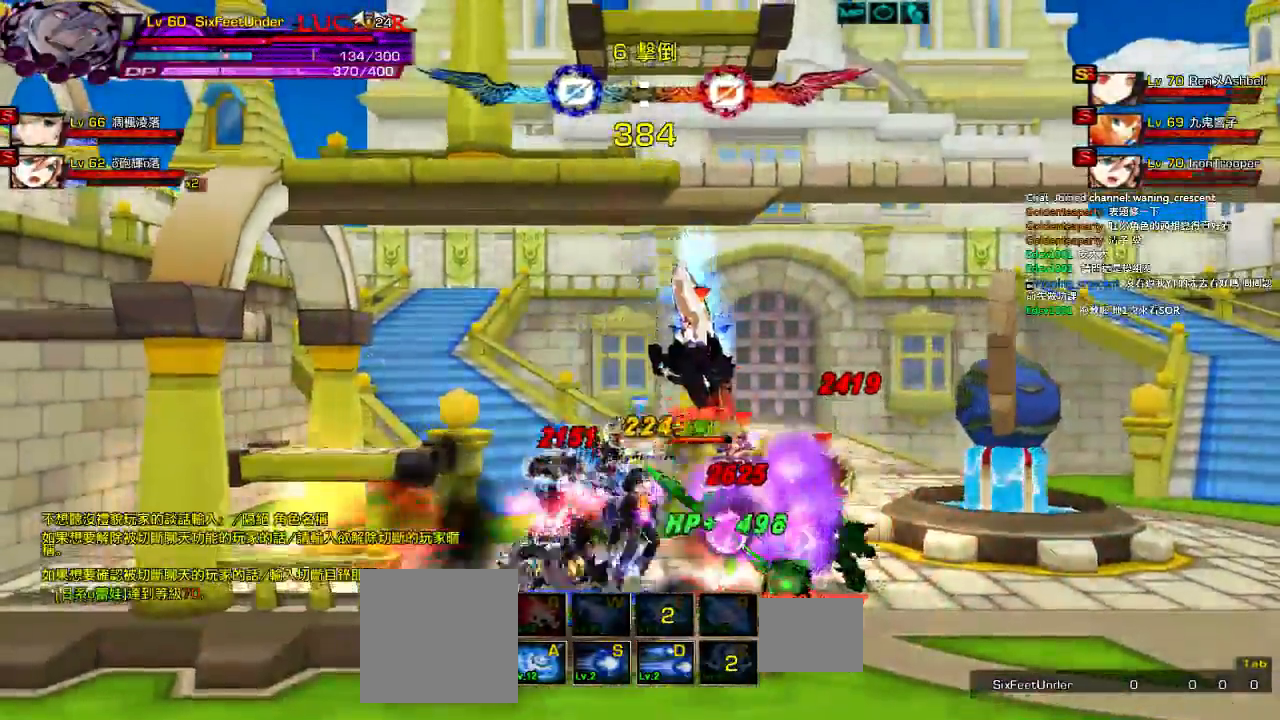
{"keys": ["down"], "events": [[17, "up", "down"], [50, "right", "down"], [84, "left", "up"], [117, "up", "up"], [150, "right", "up"], [217, "right", "down"], [234, "up", "down"], [384, "up", "up"], [417, "right", "up"], [484, "down", "down"]]}